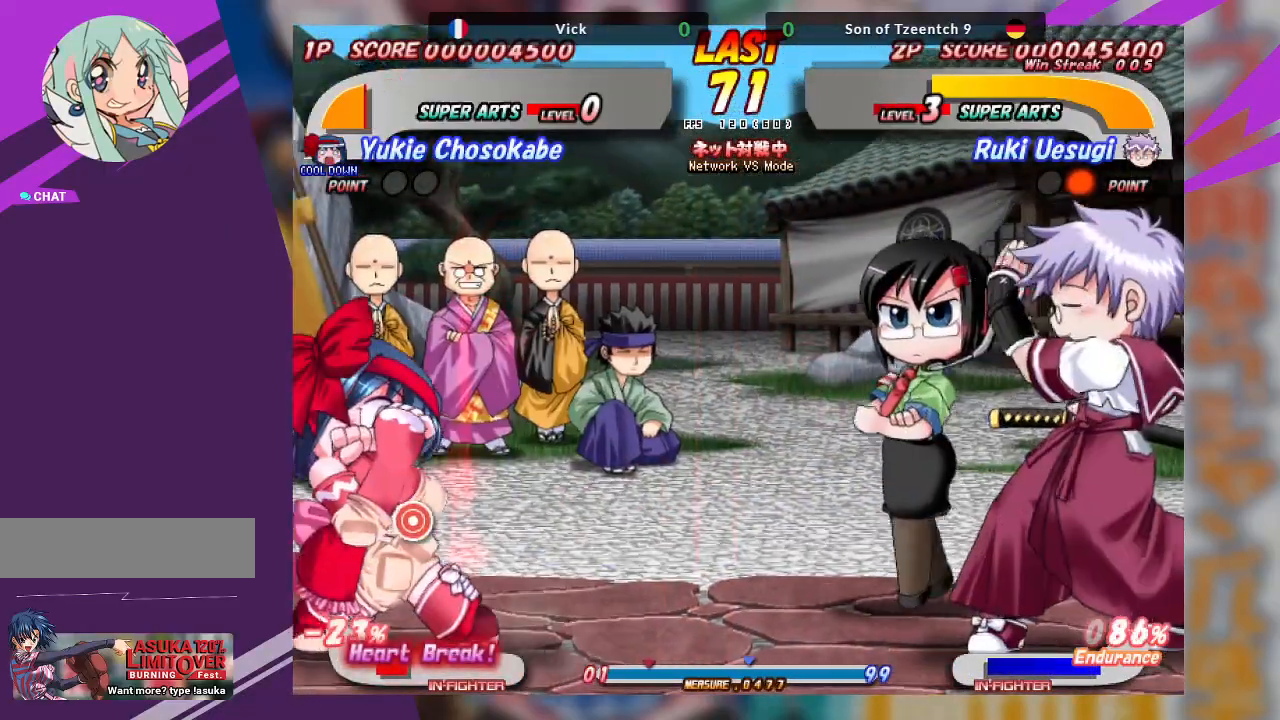
Gameplay with a controller (arcade stick); each line is a JSON object with the inputs held at the frame after it. "events" lists button and stick changes between this image and that frame as [ms after this image, input, new state], when the widget could be followed in between. Not read: L3 R3 other_buttons.
{"buttons": [], "left_stick": "center", "events": [[333, "left_stick", "center"]]}
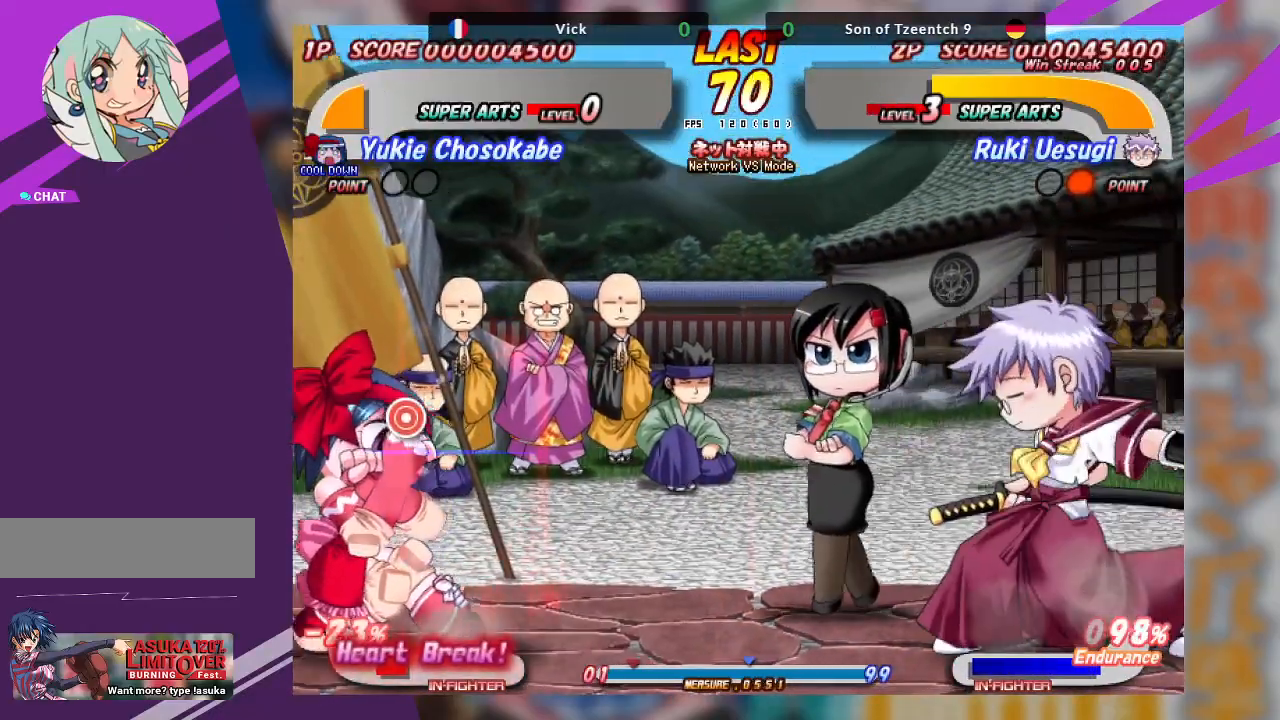
{"buttons": [], "left_stick": "right", "events": [[67, "left_stick", "right"]]}
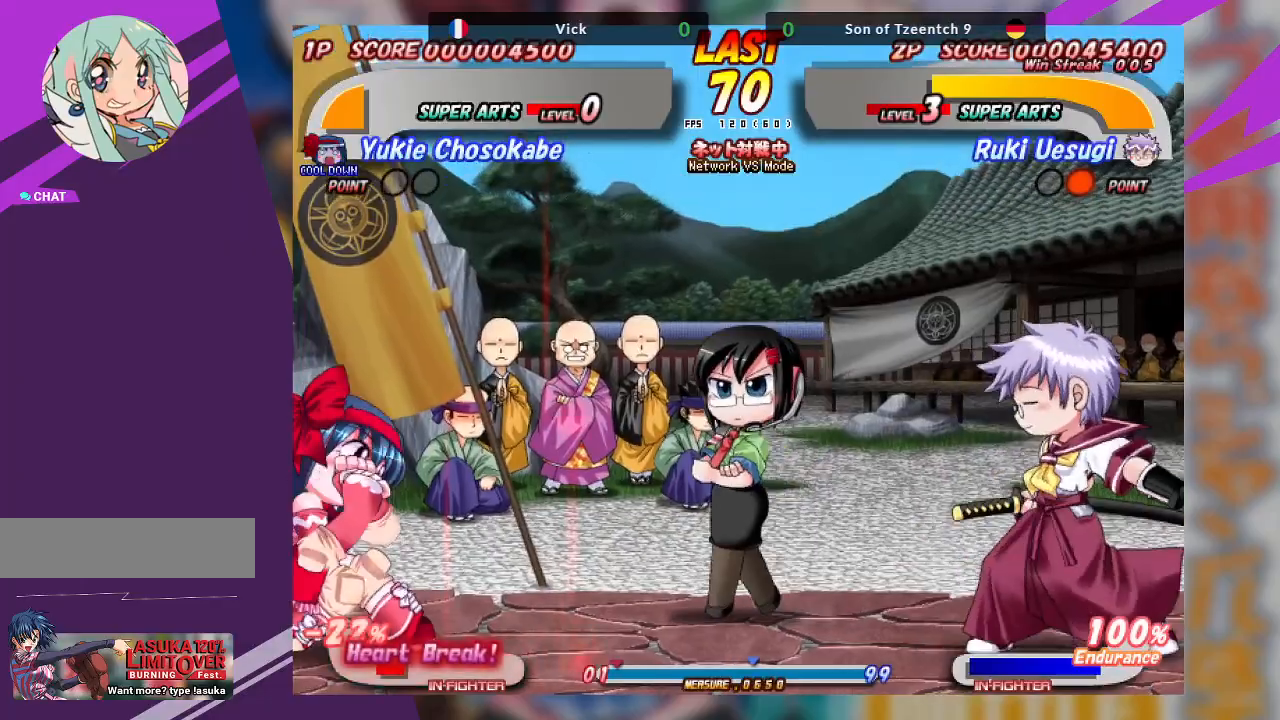
{"buttons": [], "left_stick": "left", "events": [[233, "left_stick", "left"], [300, "TRIANGLE", "down"], [483, "TRIANGLE", "up"]]}
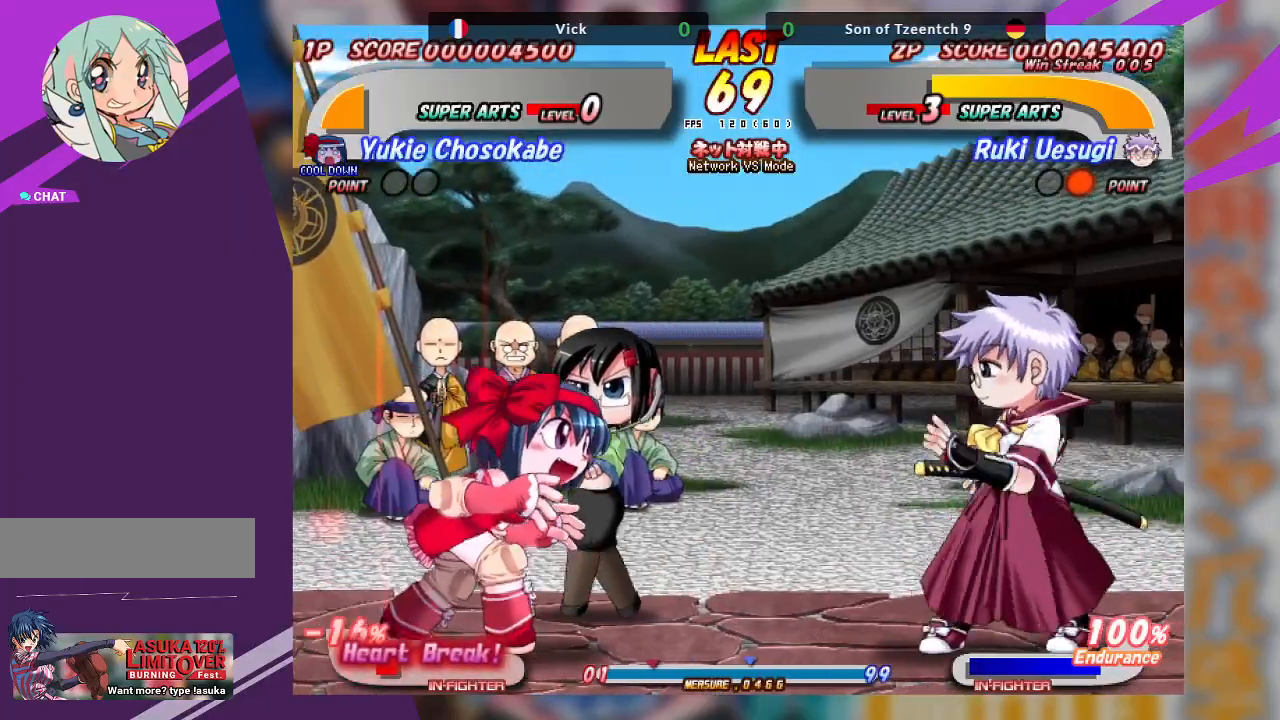
{"buttons": [], "left_stick": "right", "events": [[167, "left_stick", "center"], [367, "left_stick", "right"]]}
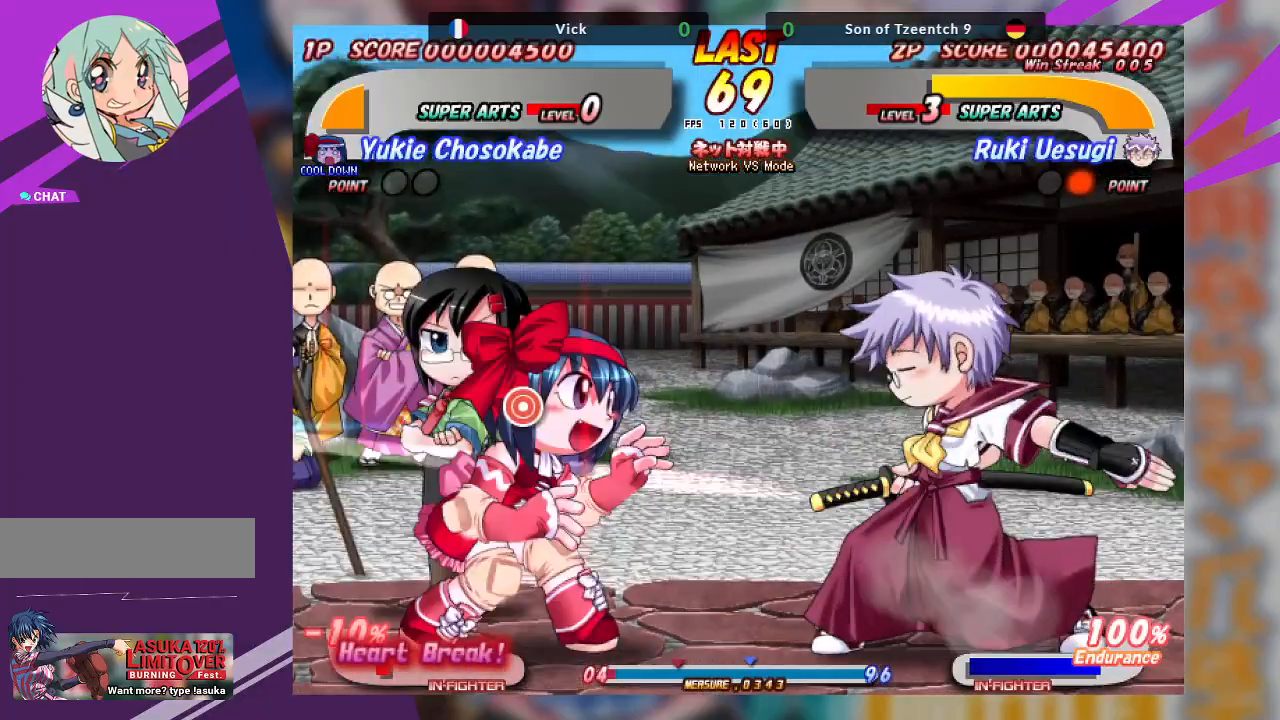
{"buttons": ["CROSS"], "left_stick": "right", "events": [[500, "CROSS", "down"]]}
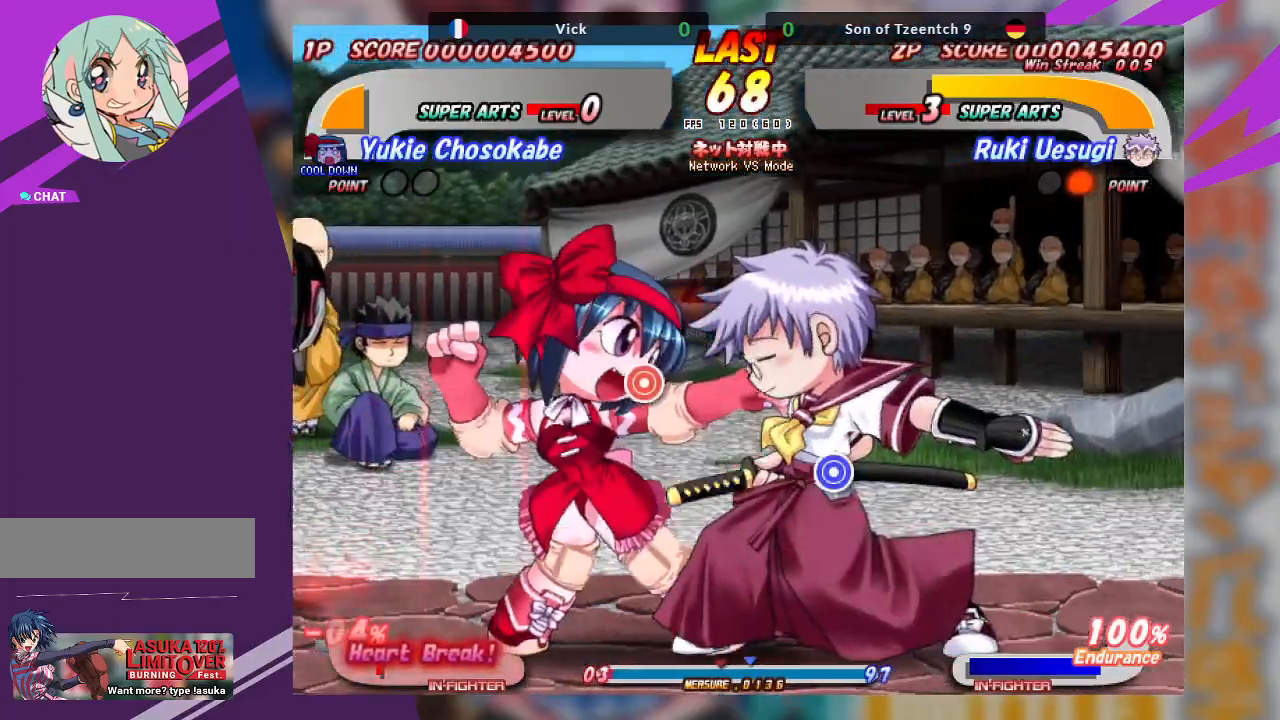
{"buttons": [], "left_stick": "right", "events": [[217, "CROSS", "up"]]}
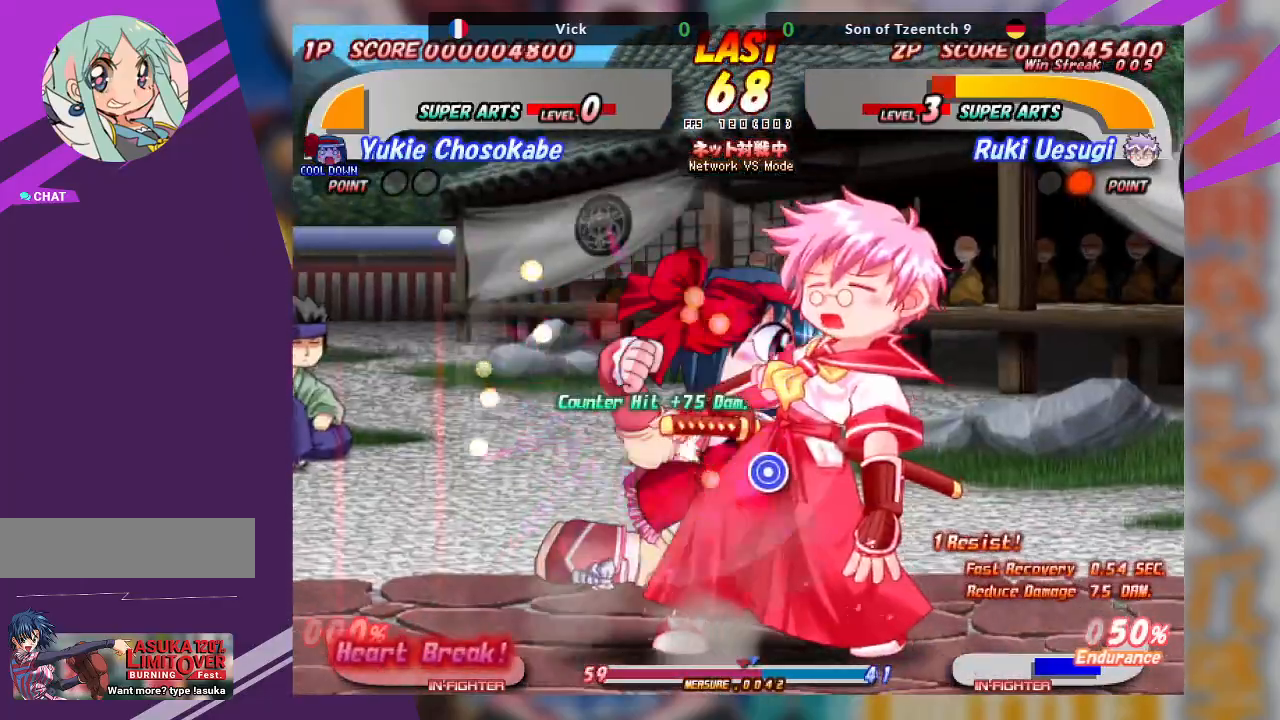
{"buttons": ["CROSS"], "left_stick": "center", "events": [[417, "left_stick", "center"], [500, "CROSS", "down"]]}
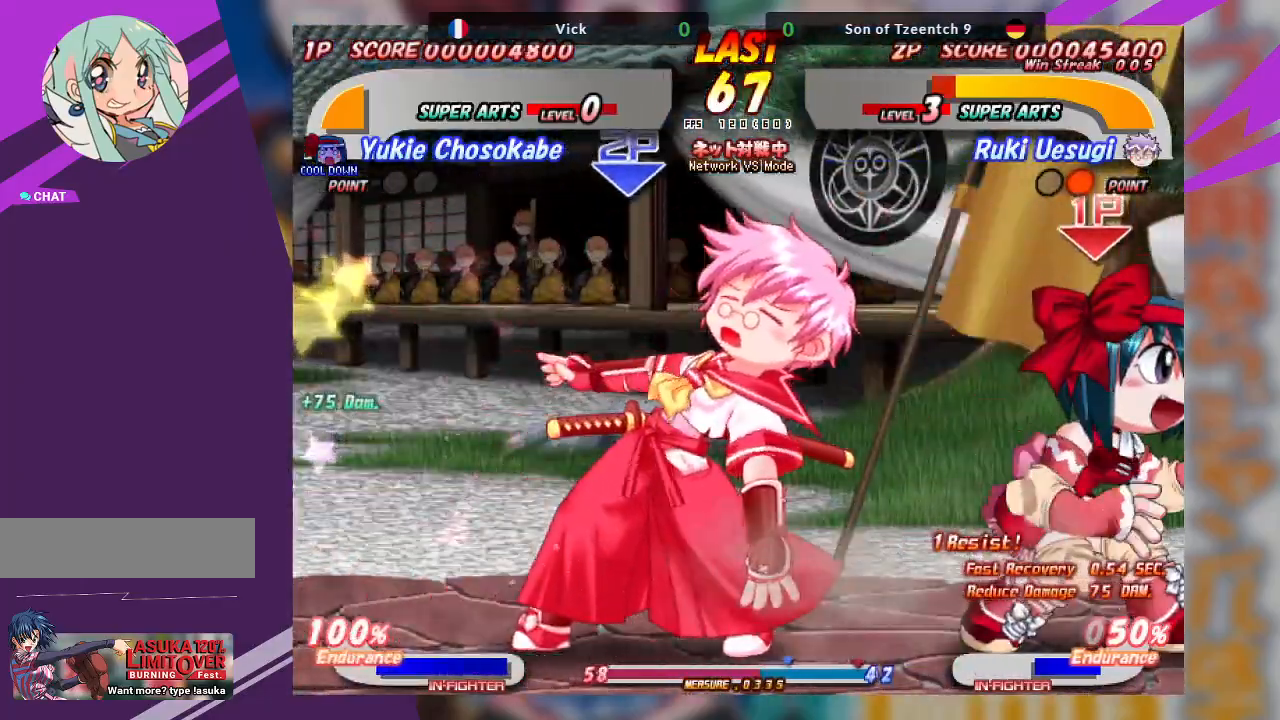
{"buttons": ["CROSS"], "left_stick": "left", "events": [[50, "CROSS", "up"], [50, "left_stick", "left"], [400, "CROSS", "down"]]}
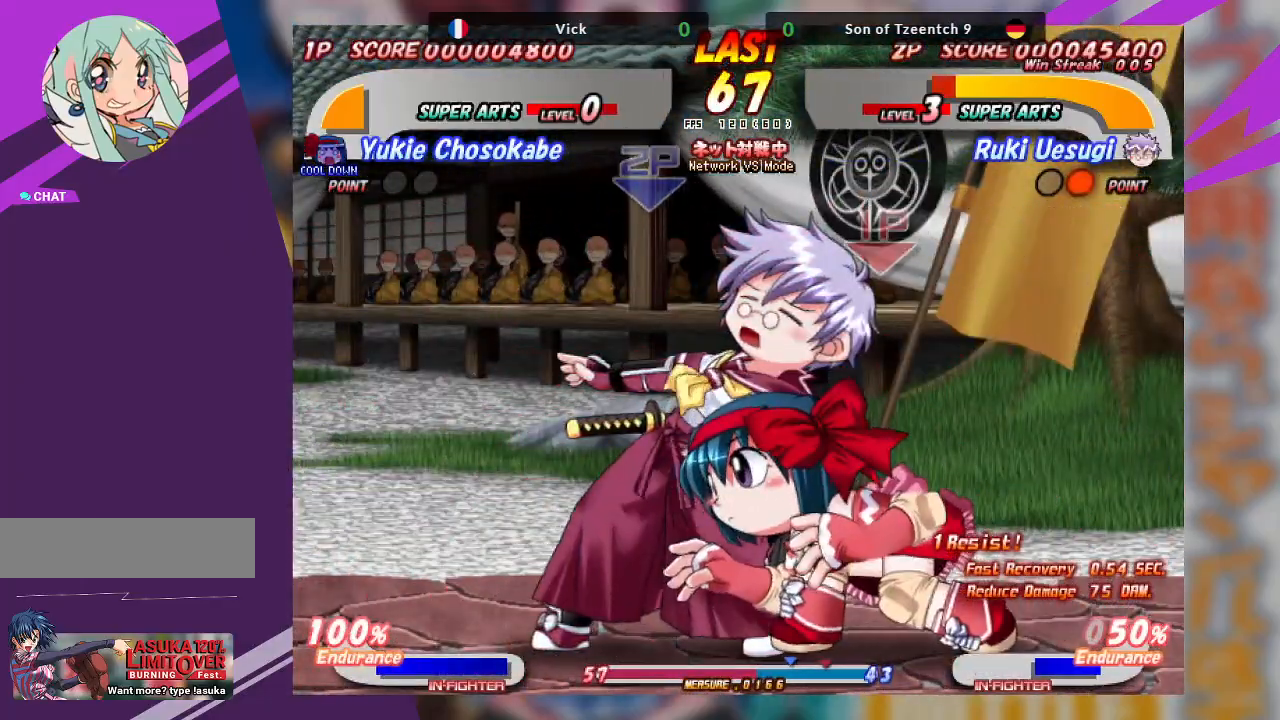
{"buttons": ["CROSS"], "left_stick": "up", "events": [[117, "CROSS", "up"], [183, "left_stick", "center"], [267, "left_stick", "up"], [283, "CROSS", "down"], [383, "CROSS", "up"], [433, "CROSS", "down"]]}
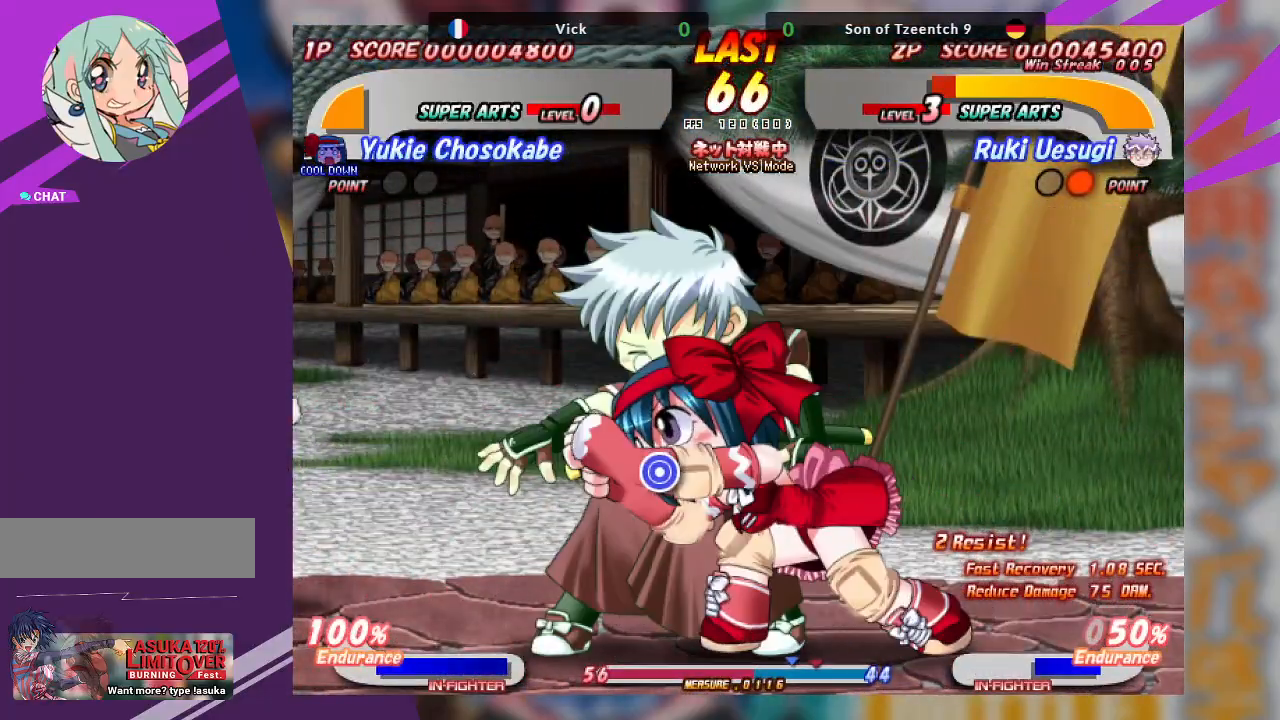
{"buttons": [], "left_stick": "center", "events": [[17, "CROSS", "up"], [67, "CROSS", "down"], [183, "CROSS", "up"], [367, "left_stick", "center"]]}
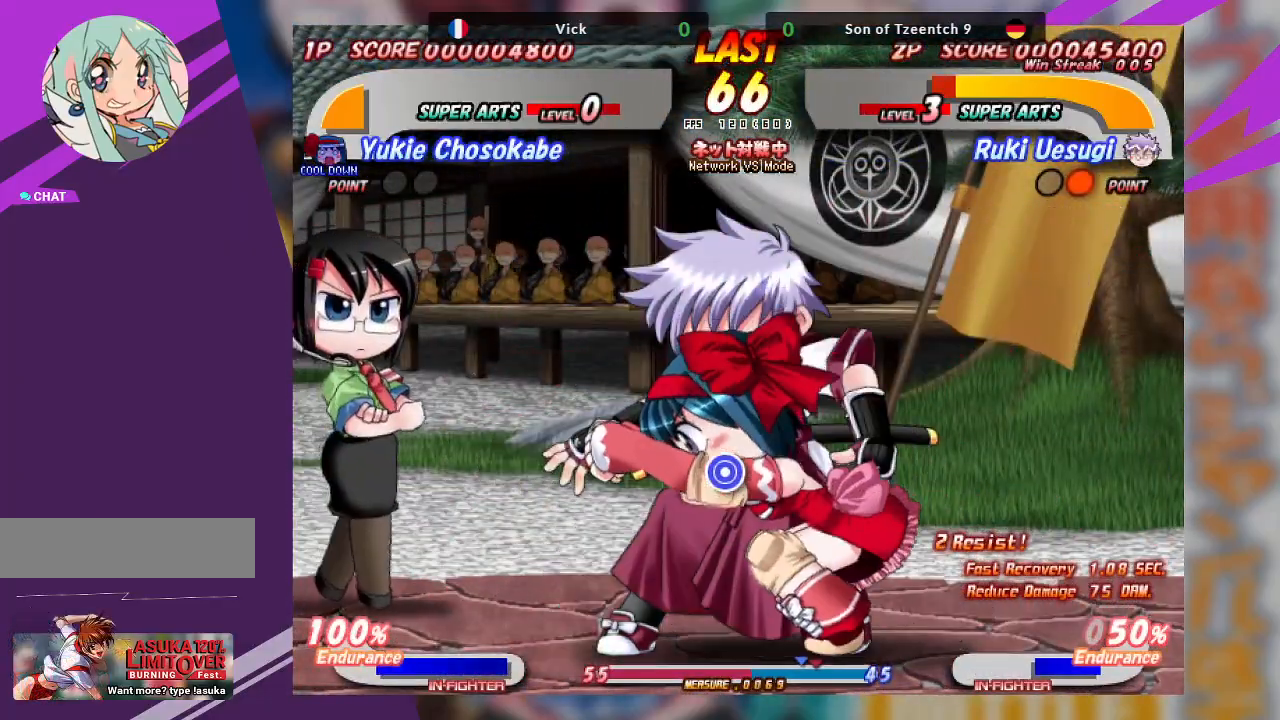
{"buttons": [], "left_stick": "center", "events": []}
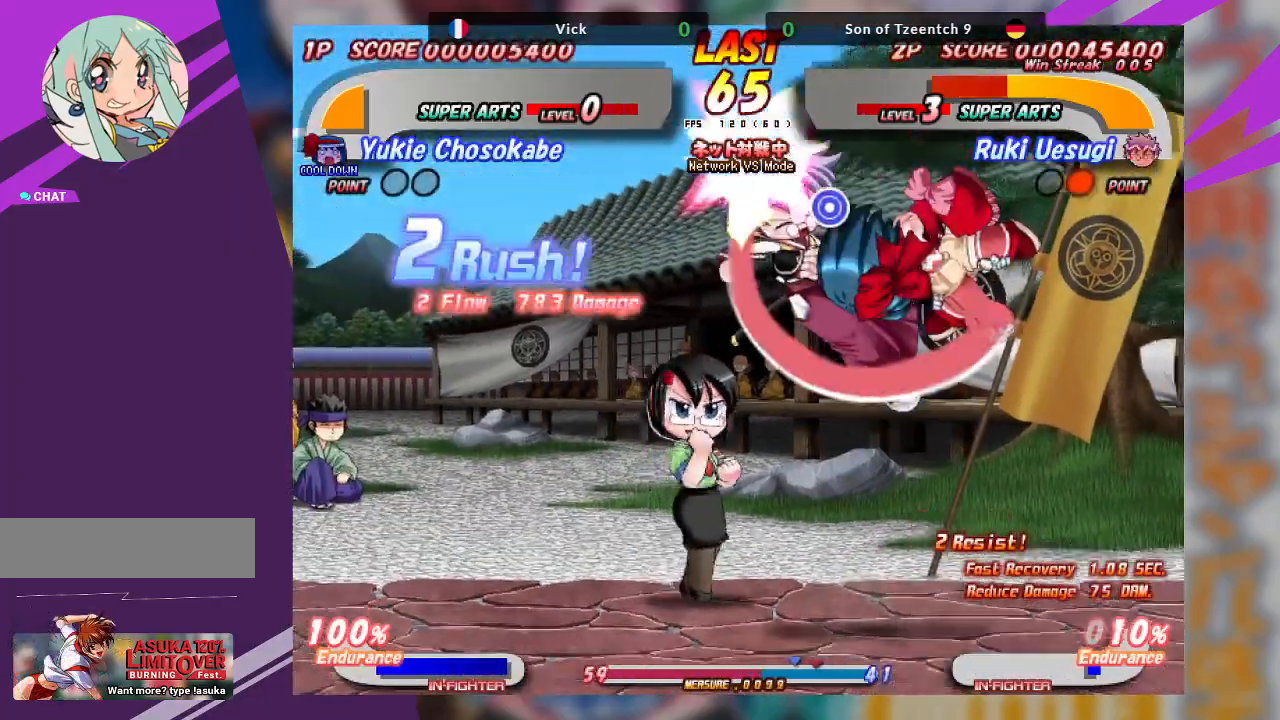
{"buttons": [], "left_stick": "center", "events": []}
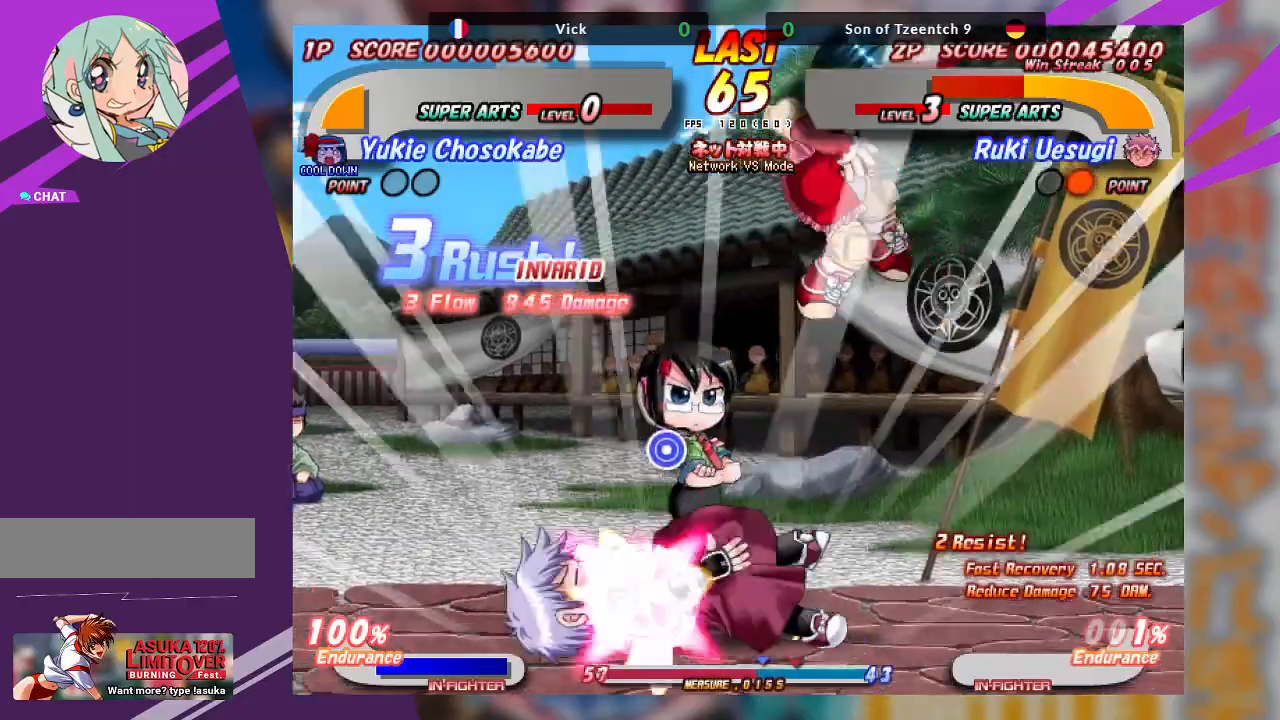
{"buttons": [], "left_stick": "center", "events": [[83, "CROSS", "down"], [217, "CROSS", "up"], [283, "CROSS", "down"], [400, "CROSS", "up"]]}
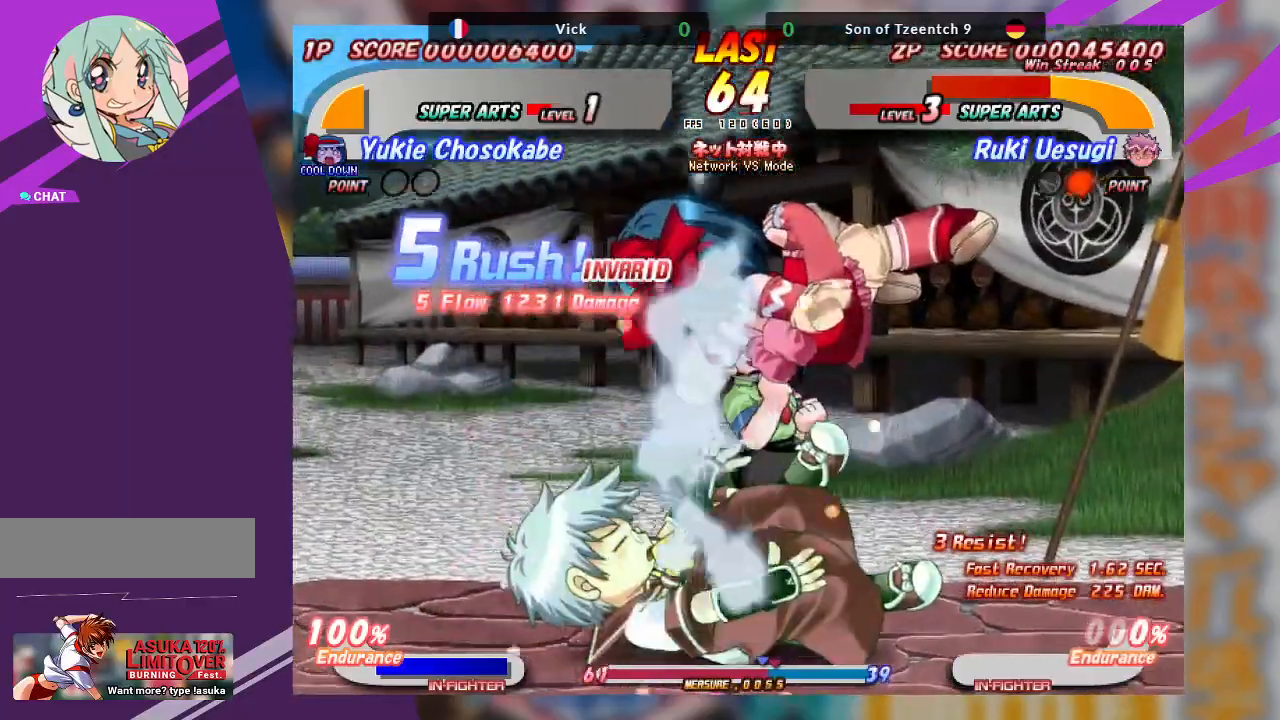
{"buttons": [], "left_stick": "center", "events": []}
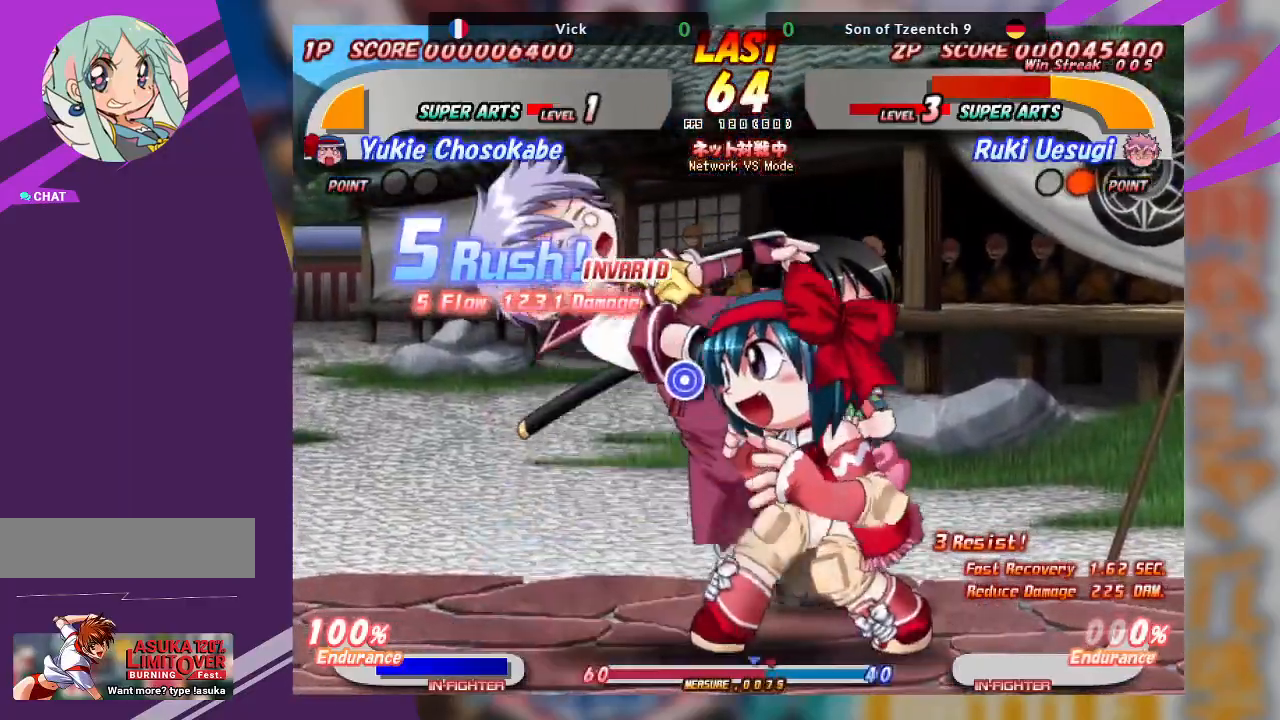
{"buttons": [], "left_stick": "center", "events": [[67, "CROSS", "down"], [200, "CROSS", "up"], [283, "CROSS", "down"], [350, "CROSS", "up"]]}
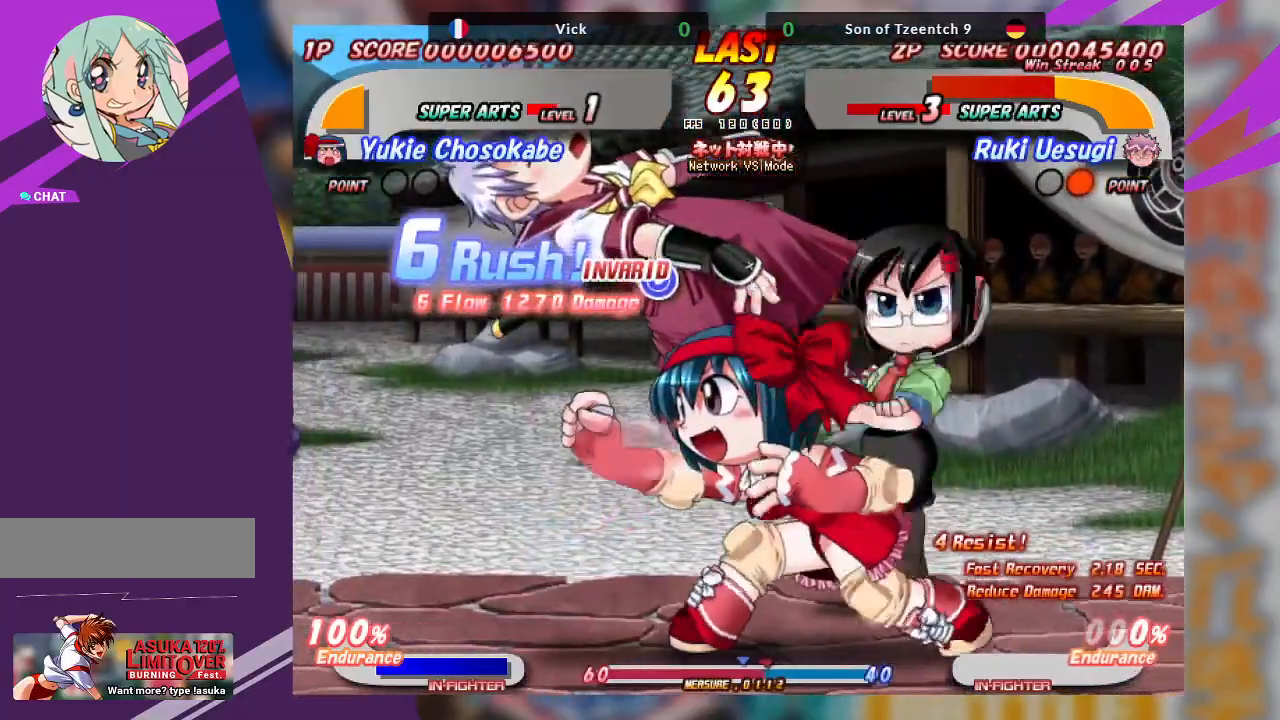
{"buttons": ["CROSS"], "left_stick": "center", "events": [[267, "CROSS", "down"]]}
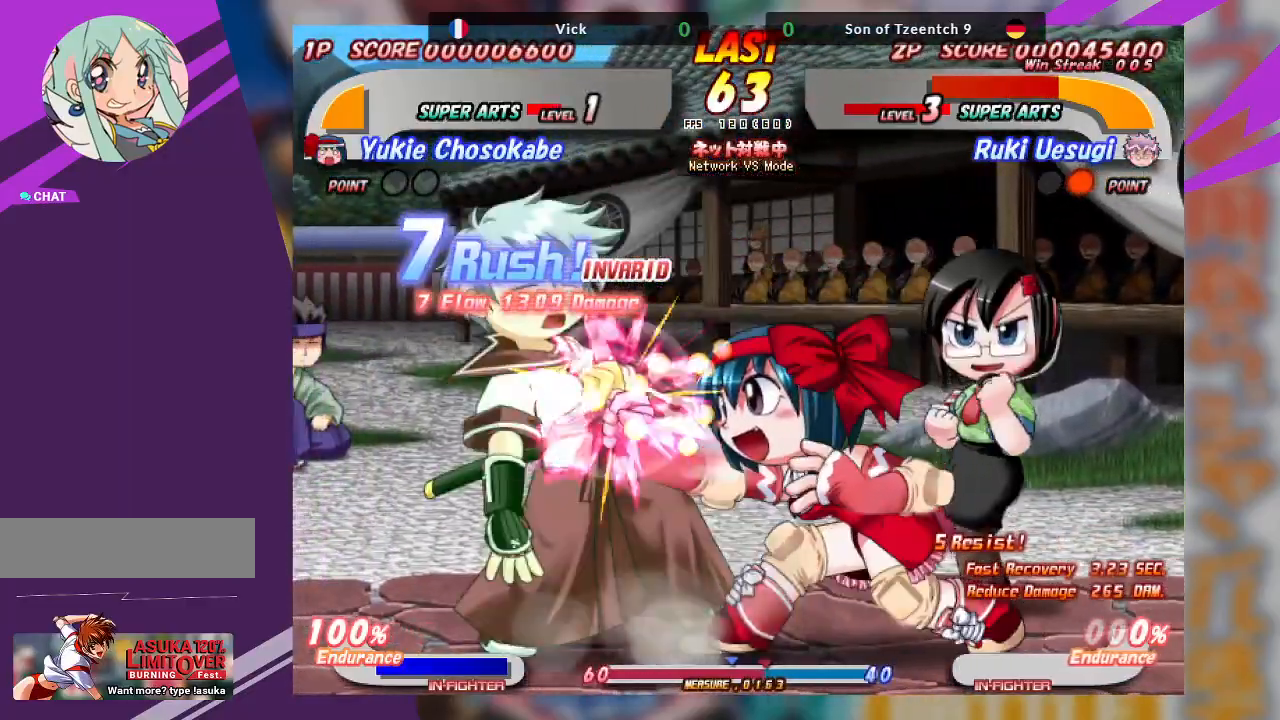
{"buttons": ["CROSS"], "left_stick": "center", "events": [[383, "CROSS", "up"], [417, "CROSS", "down"]]}
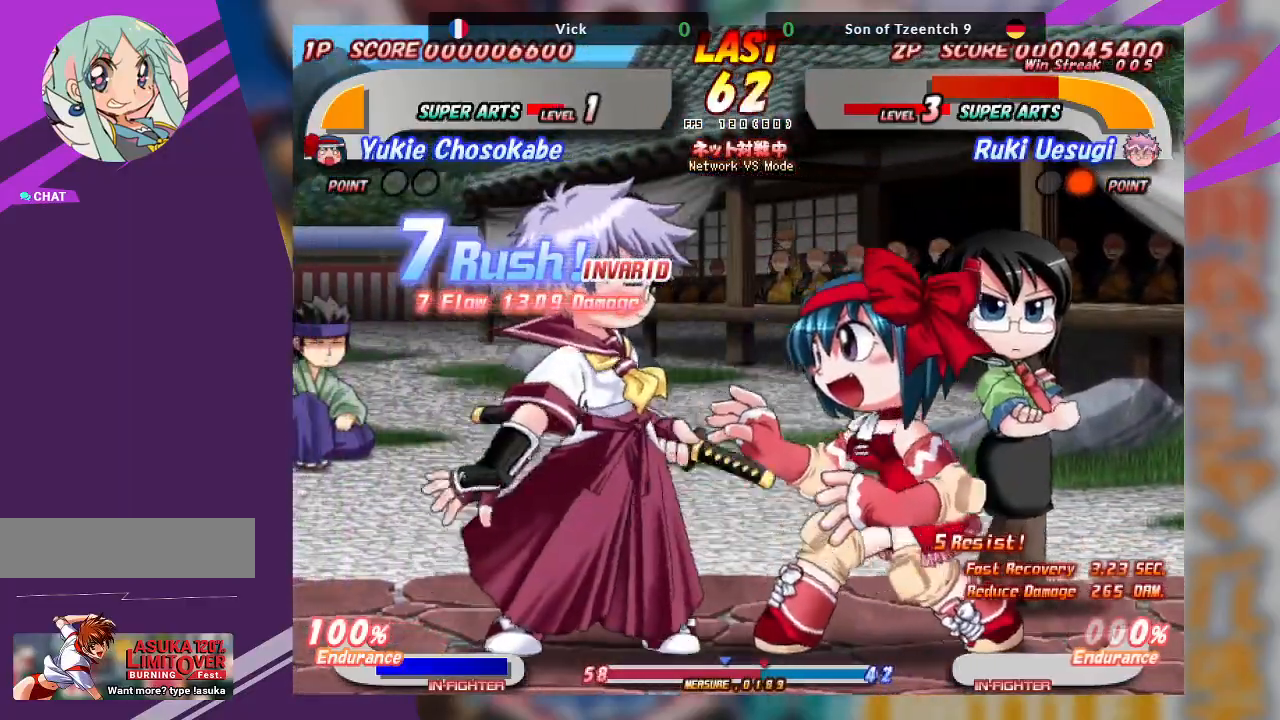
{"buttons": [], "left_stick": "center", "events": [[467, "CROSS", "up"]]}
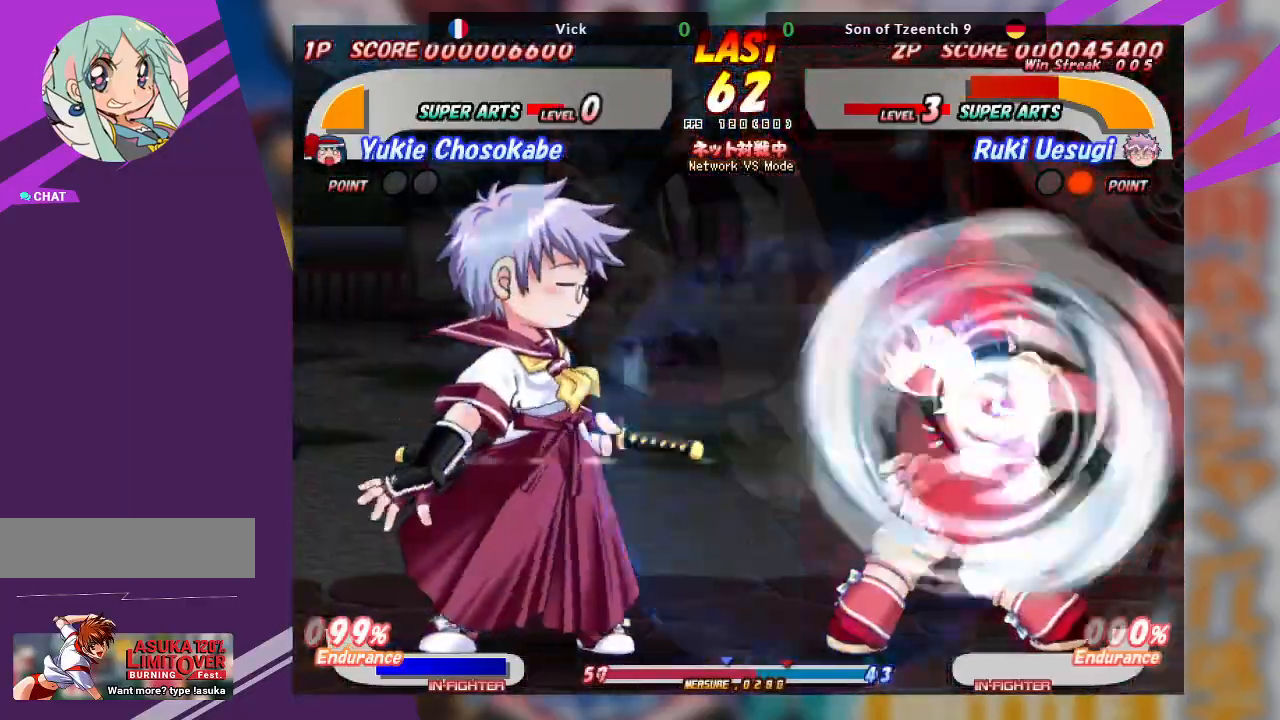
{"buttons": [], "left_stick": "down", "events": [[83, "left_stick", "down"], [183, "CROSS", "down"], [283, "CROSS", "up"], [350, "CROSS", "down"], [433, "CROSS", "up"]]}
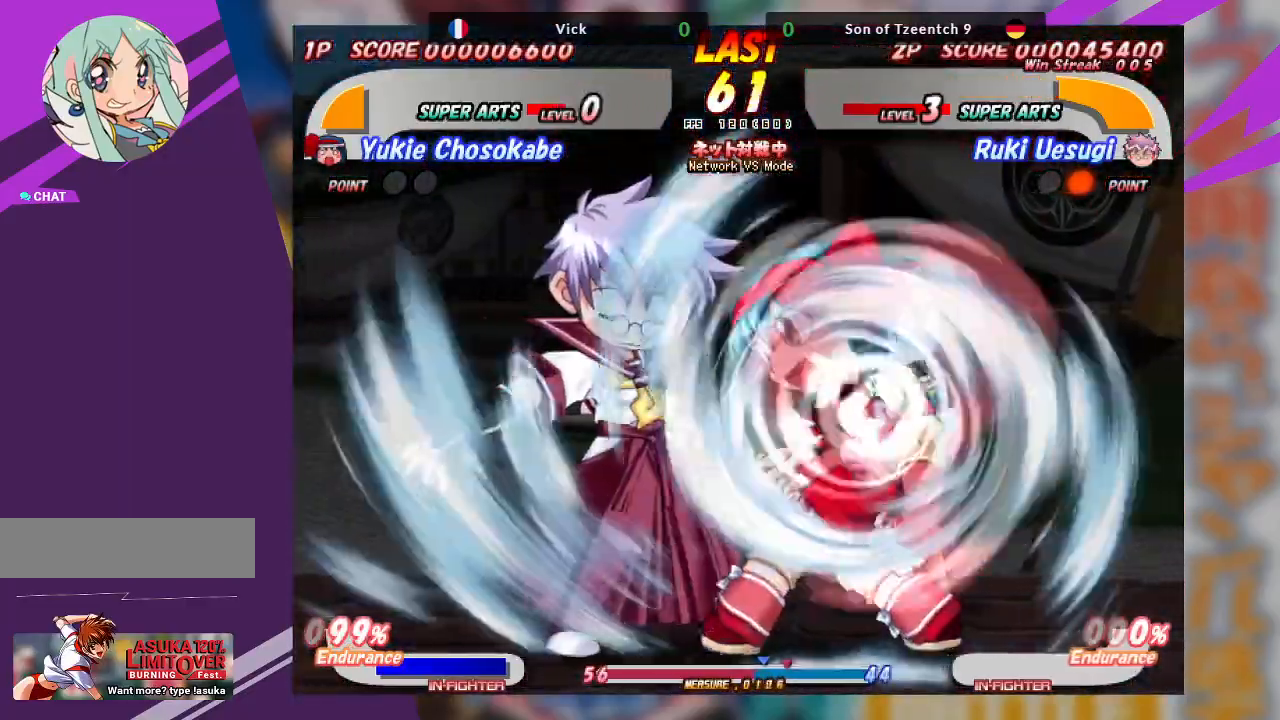
{"buttons": [], "left_stick": "center", "events": [[400, "left_stick", "center"]]}
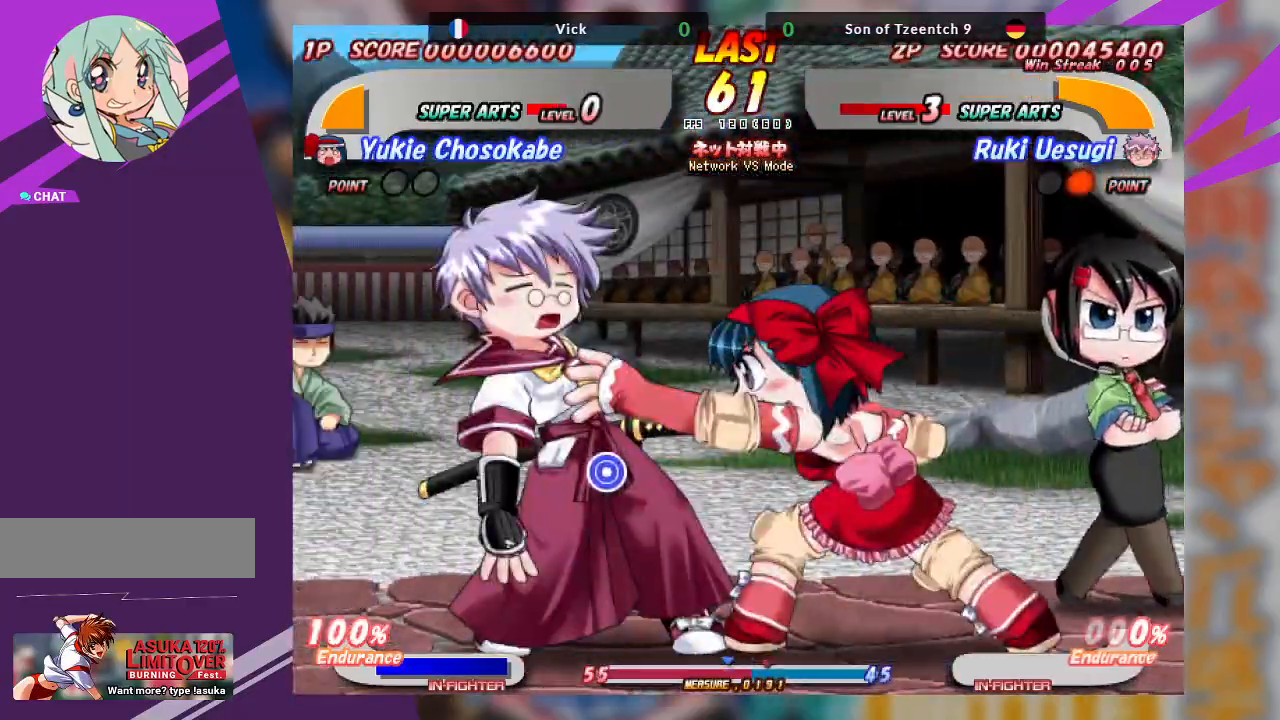
{"buttons": [], "left_stick": "center", "events": [[33, "CROSS", "down"], [467, "CROSS", "up"]]}
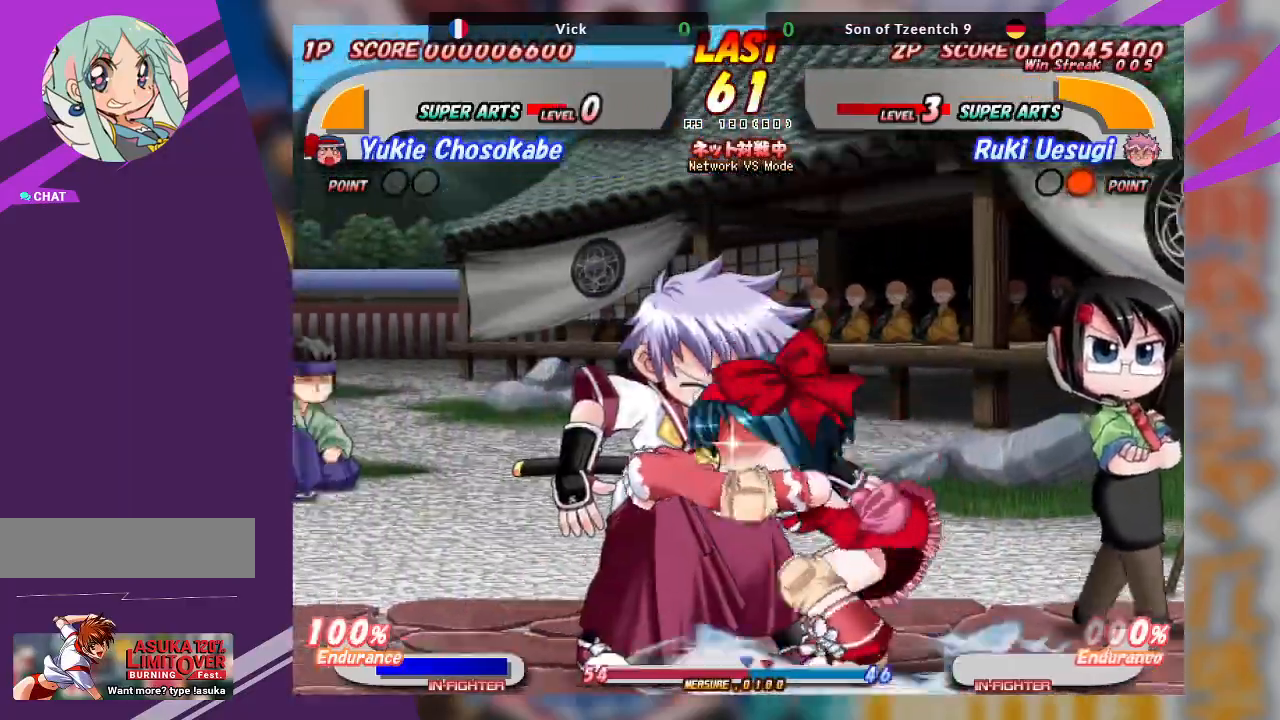
{"buttons": [], "left_stick": "center", "events": []}
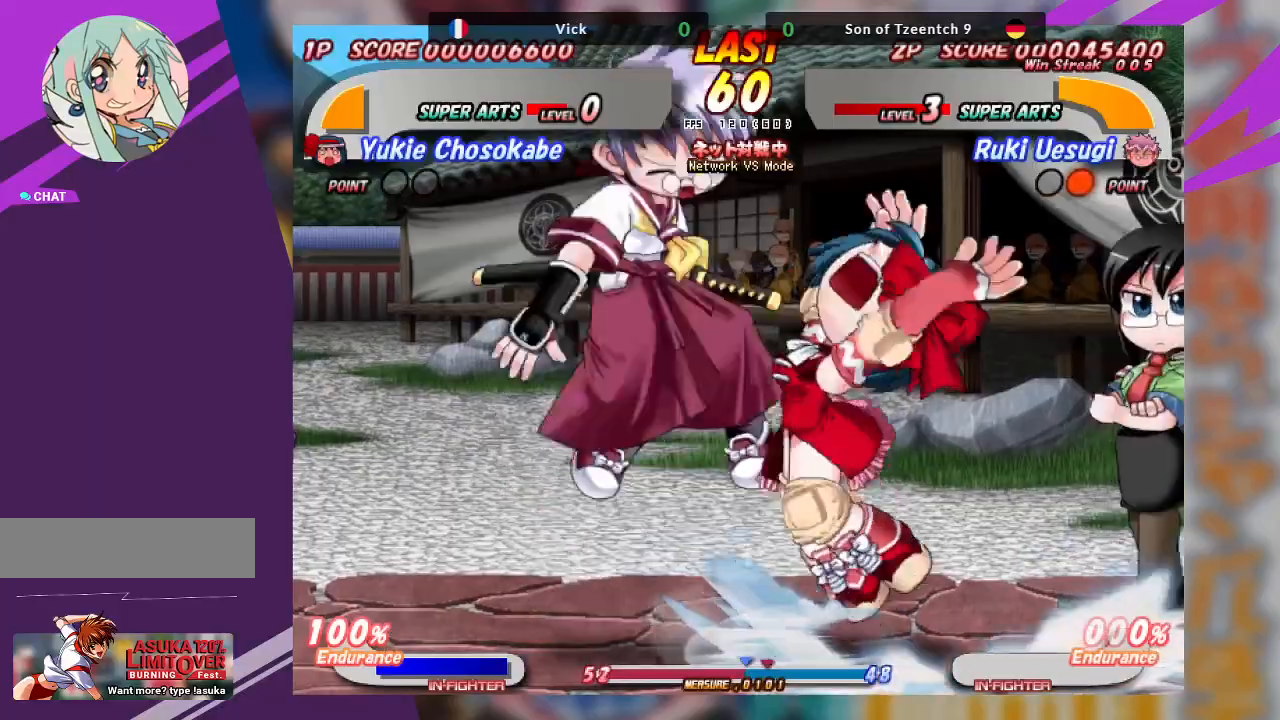
{"buttons": [], "left_stick": "center", "events": []}
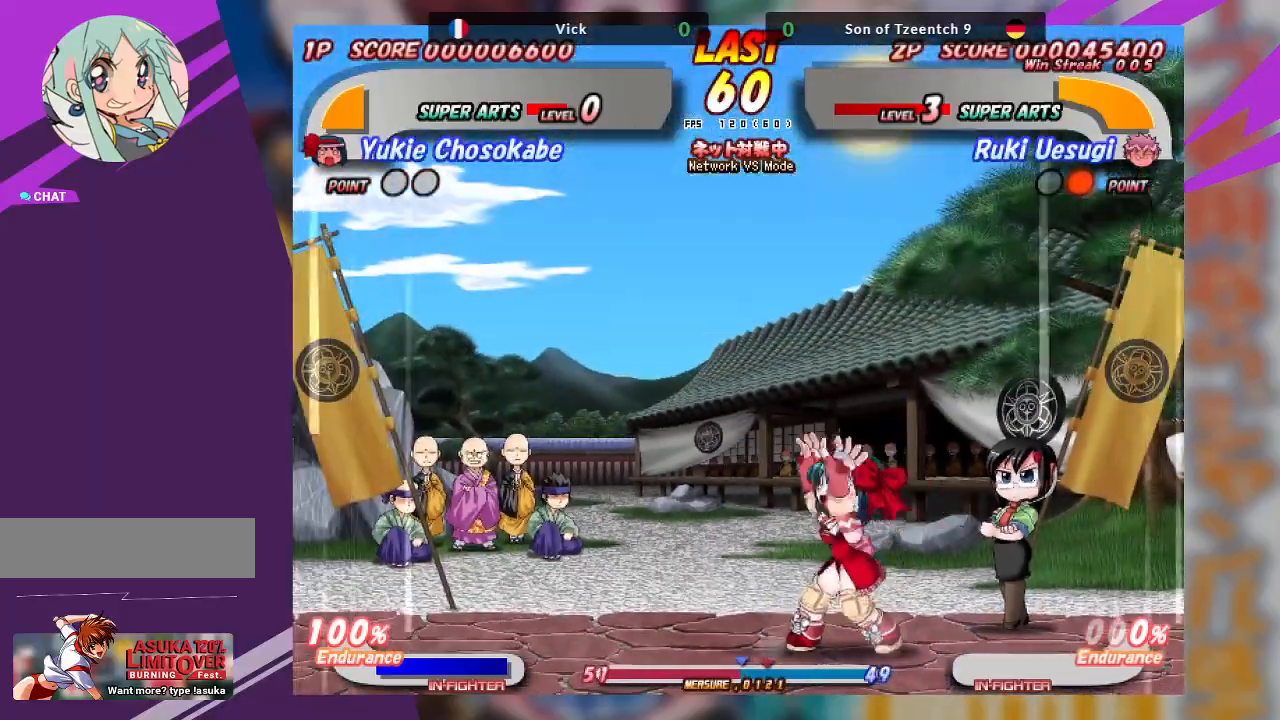
{"buttons": [], "left_stick": "center", "events": []}
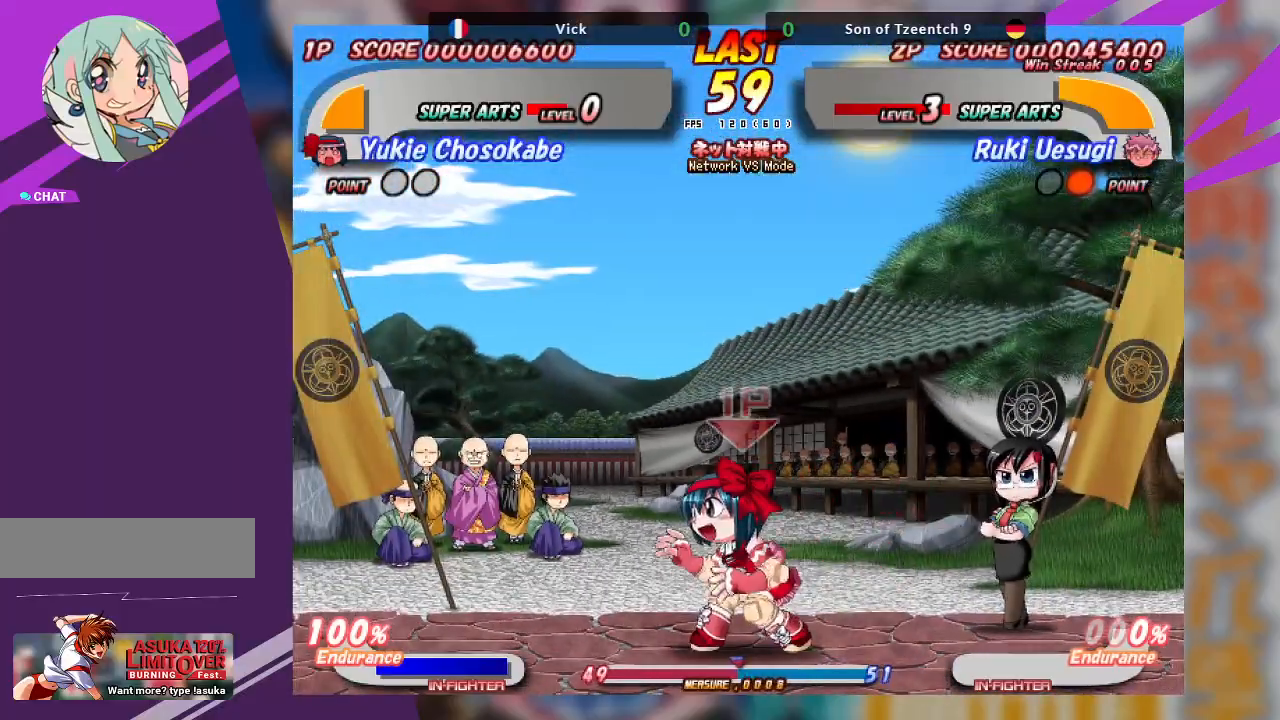
{"buttons": [], "left_stick": "center", "events": []}
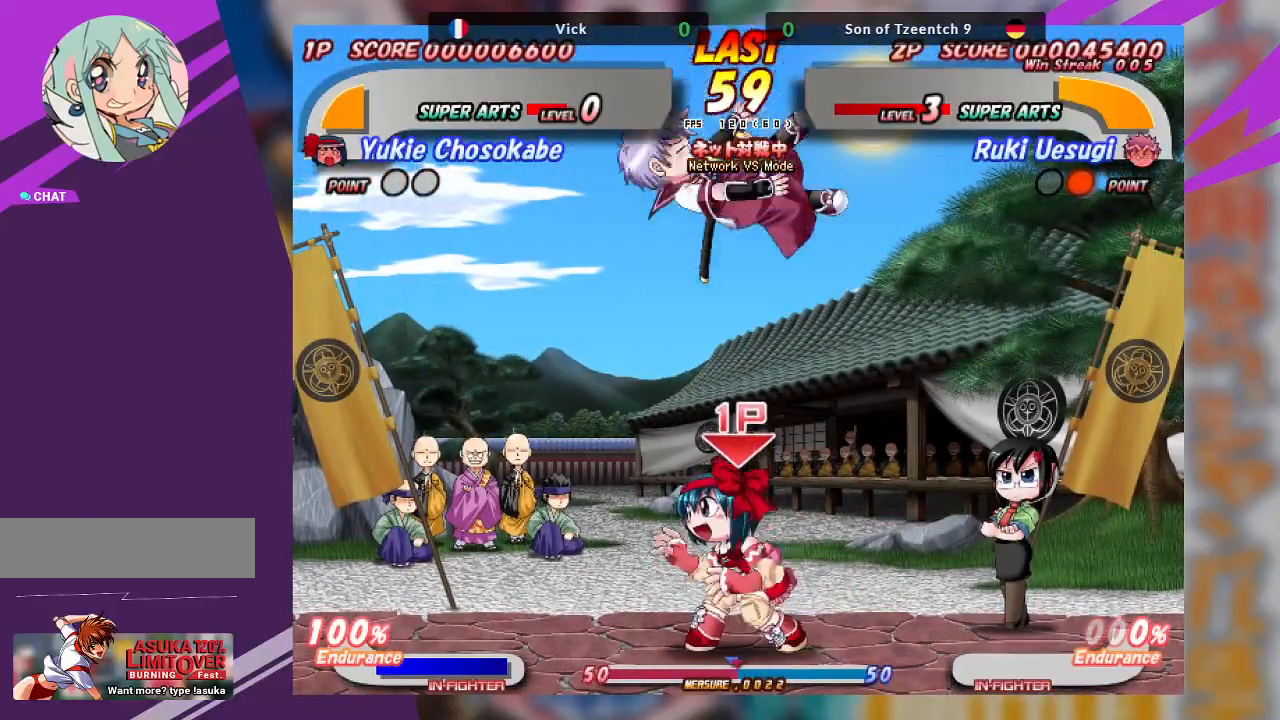
{"buttons": ["CROSS"], "left_stick": "up", "events": [[167, "left_stick", "up"], [200, "CROSS", "down"], [283, "CROSS", "up"], [333, "CROSS", "down"], [450, "CROSS", "up"], [467, "CROSS", "down"]]}
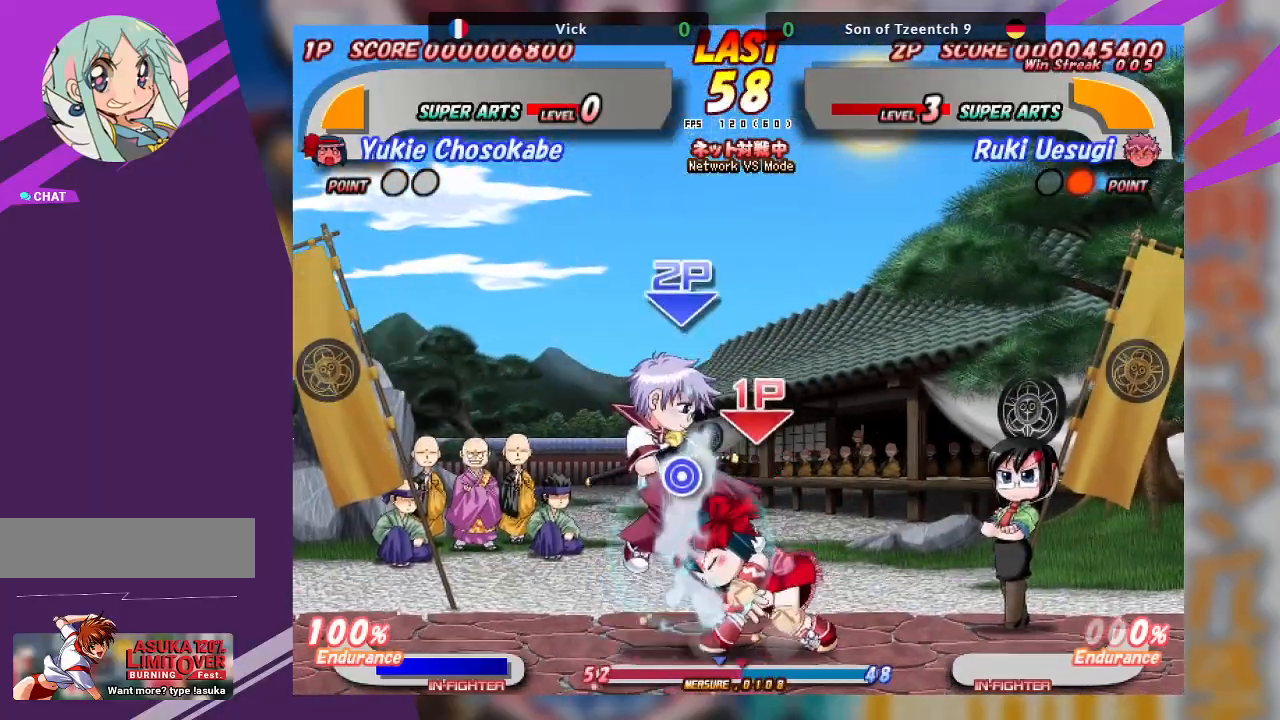
{"buttons": ["CROSS"], "left_stick": "up", "events": [[100, "CROSS", "up"], [167, "left_stick", "center"], [450, "left_stick", "up"], [483, "CROSS", "down"]]}
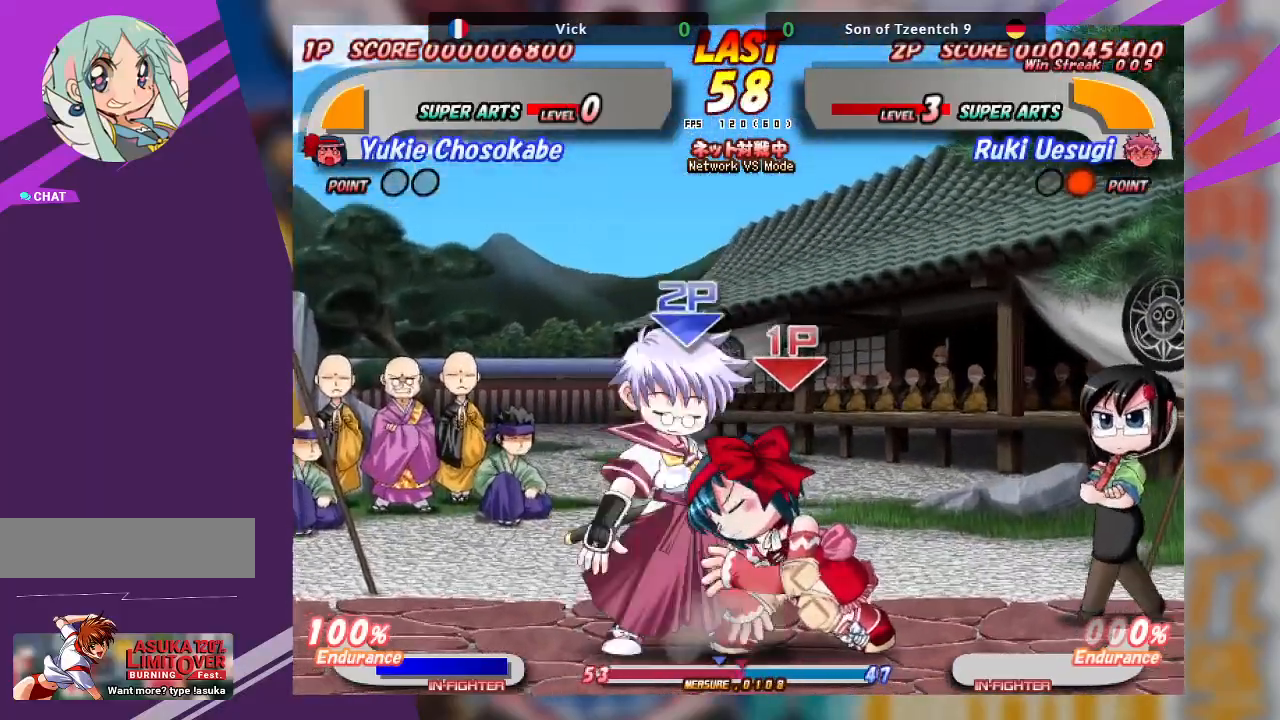
{"buttons": [], "left_stick": "right", "events": [[83, "CROSS", "up"], [133, "CROSS", "down"], [233, "CROSS", "up"], [317, "left_stick", "center"], [467, "left_stick", "right"]]}
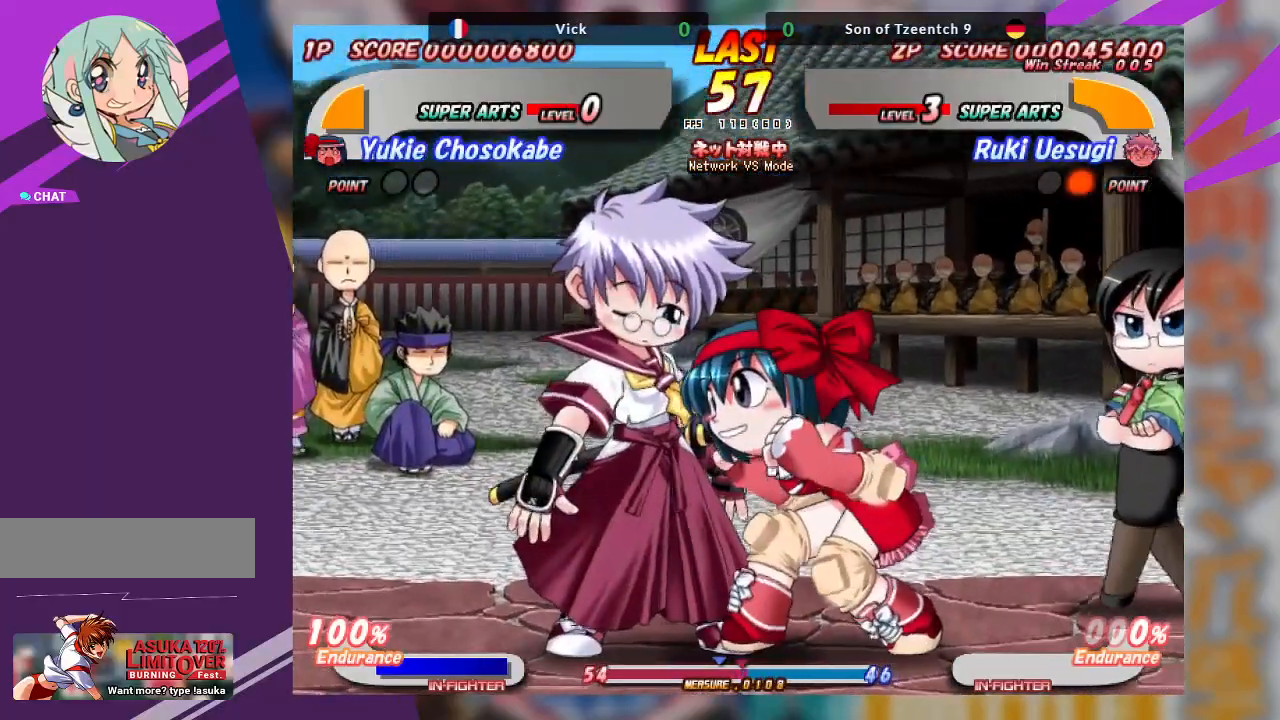
{"buttons": [], "left_stick": "right", "events": [[67, "TRIANGLE", "down"], [167, "TRIANGLE", "up"], [233, "TRIANGLE", "down"], [350, "TRIANGLE", "up"]]}
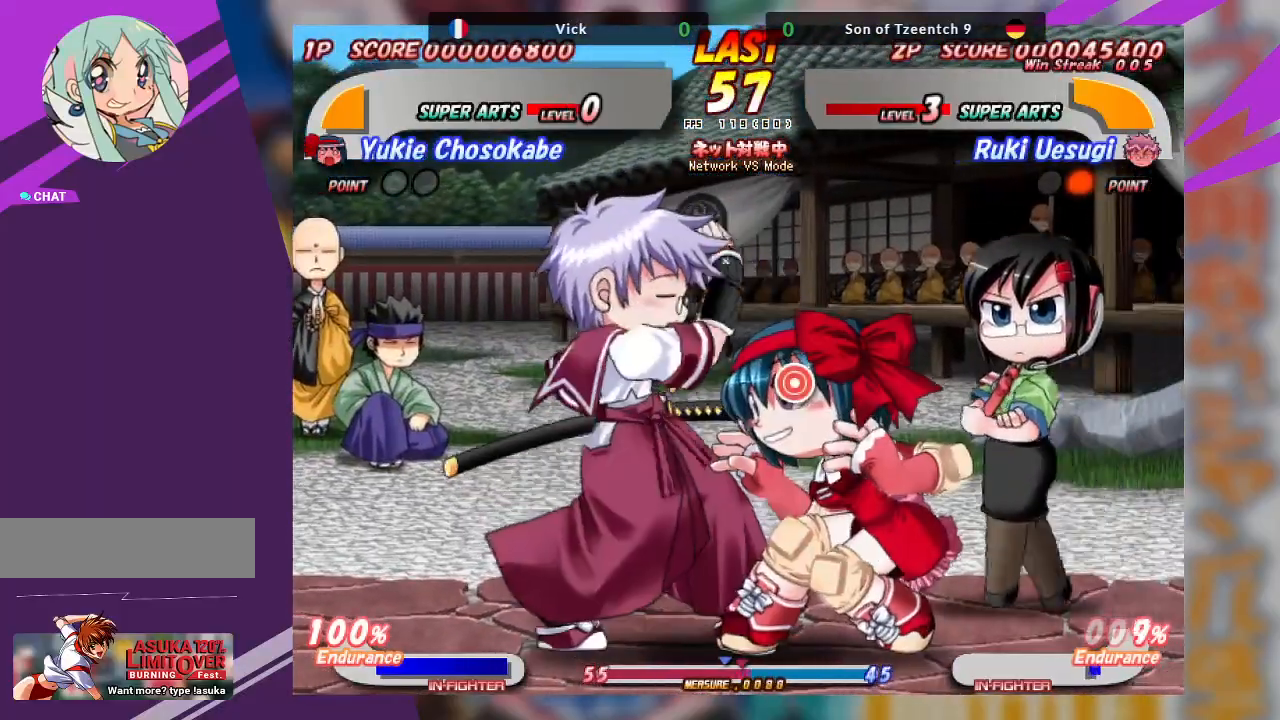
{"buttons": [], "left_stick": "right", "events": [[217, "SQUARE", "down"], [217, "TRIANGLE", "down"], [300, "SQUARE", "up"], [317, "TRIANGLE", "up"], [383, "TRIANGLE", "down"], [400, "SQUARE", "down"], [433, "SQUARE", "up"], [450, "TRIANGLE", "up"]]}
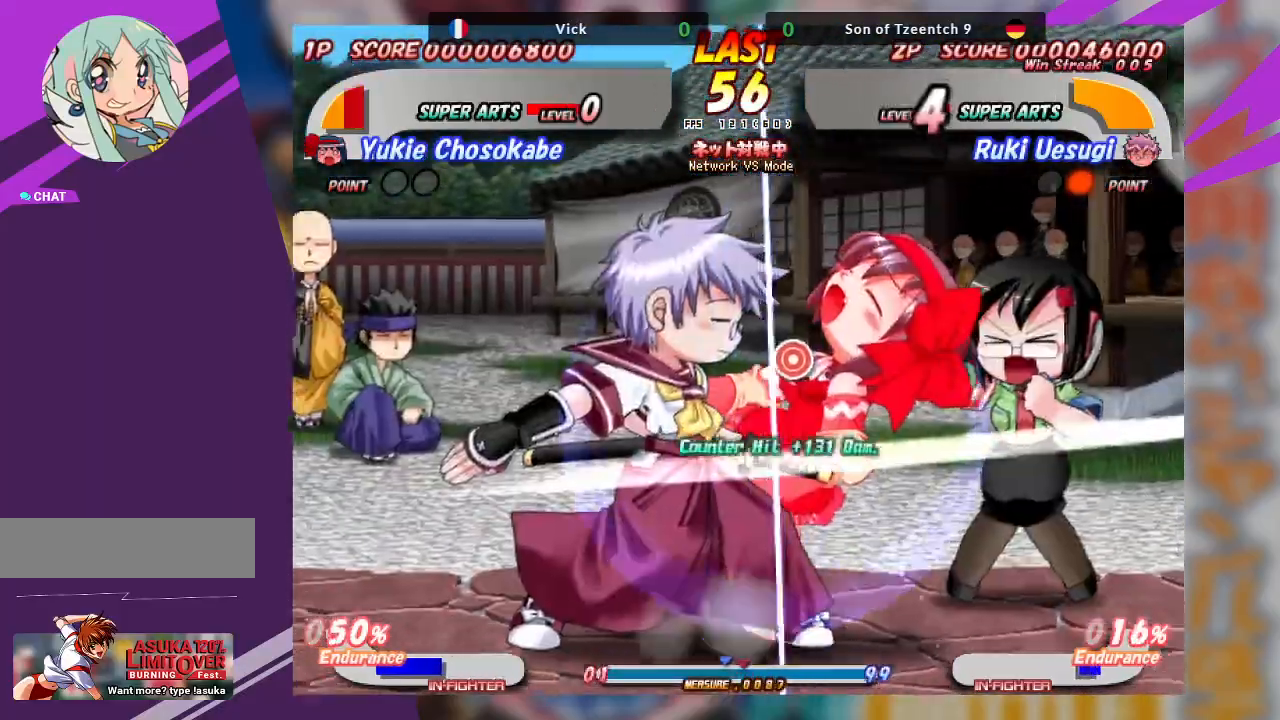
{"buttons": [], "left_stick": "center", "events": [[17, "SQUARE", "down"], [17, "TRIANGLE", "down"], [83, "SQUARE", "up"], [100, "TRIANGLE", "up"], [283, "left_stick", "center"]]}